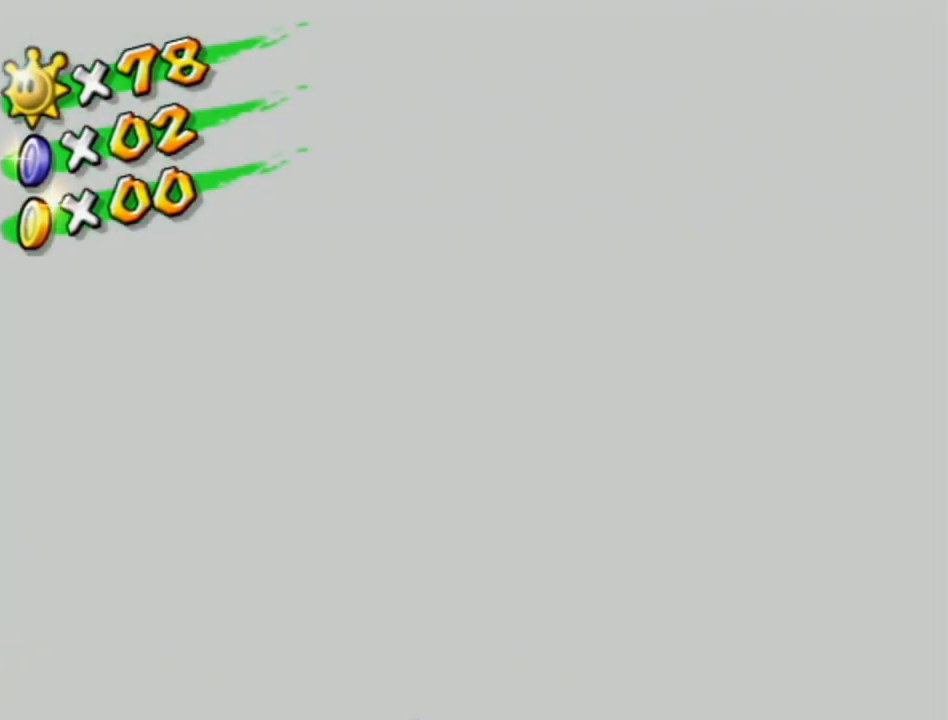
Gameplay with a controller (Nintendo layout); each line is a JSON object with the inputs held at the frame after it. "events" lists button and stick changes between this image and that frame as [ms after this image, input, new state], when the widget could be followed in between. Not read: L3 R3.
{"buttons": [], "left_stick": "center", "right_stick": "center", "events": [[117, "A", "down"], [183, "A", "up"], [300, "A", "down"], [333, "A", "up"], [417, "A", "down"], [467, "A", "up"]]}
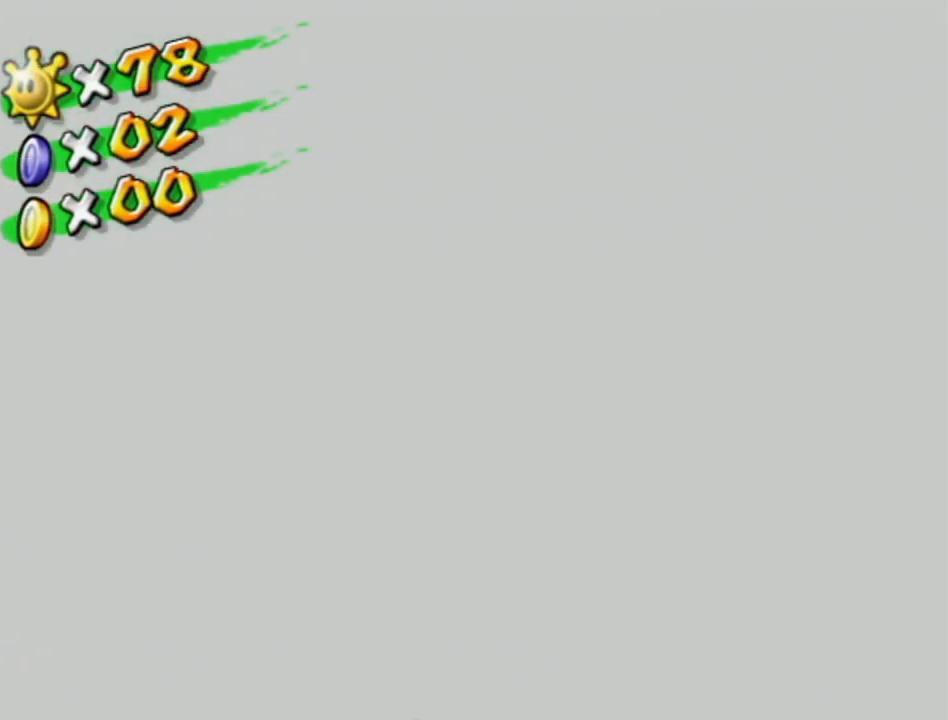
{"buttons": [], "left_stick": "center", "right_stick": "center", "events": [[50, "A", "down"], [117, "A", "up"], [200, "A", "down"], [233, "A", "up"], [333, "A", "down"], [367, "A", "up"], [450, "A", "down"], [483, "A", "up"]]}
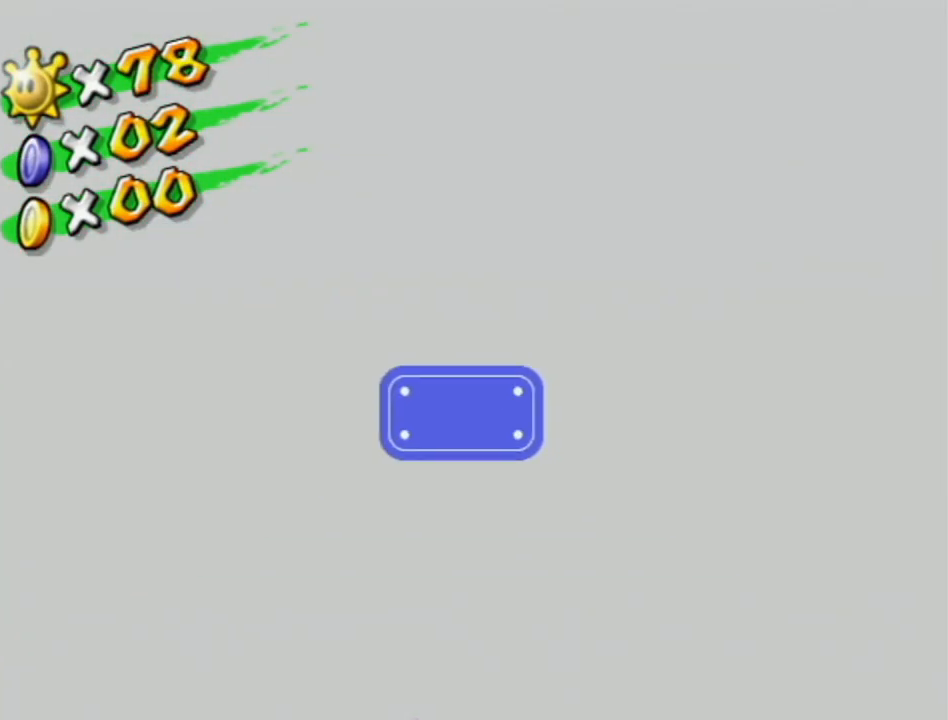
{"buttons": ["A"], "left_stick": "center", "right_stick": "center", "events": [[83, "A", "down"], [117, "A", "up"], [200, "A", "down"], [233, "A", "up"], [333, "A", "down"], [367, "A", "up"], [450, "A", "down"]]}
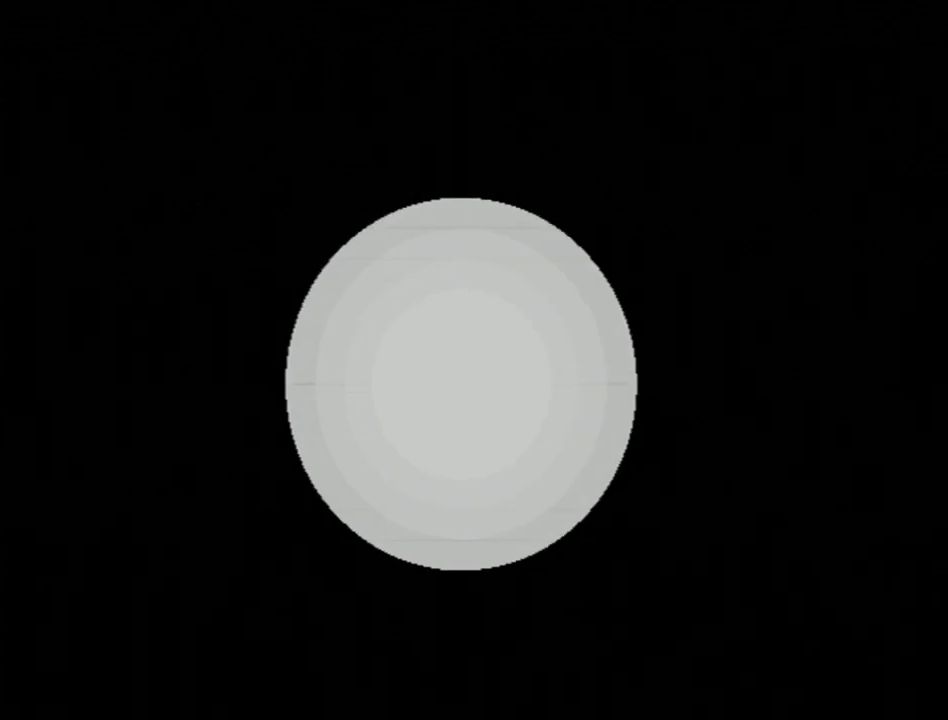
{"buttons": [], "left_stick": "center", "right_stick": "center", "events": [[17, "A", "up"], [83, "A", "down"], [150, "A", "up"], [367, "A", "down"], [450, "A", "up"]]}
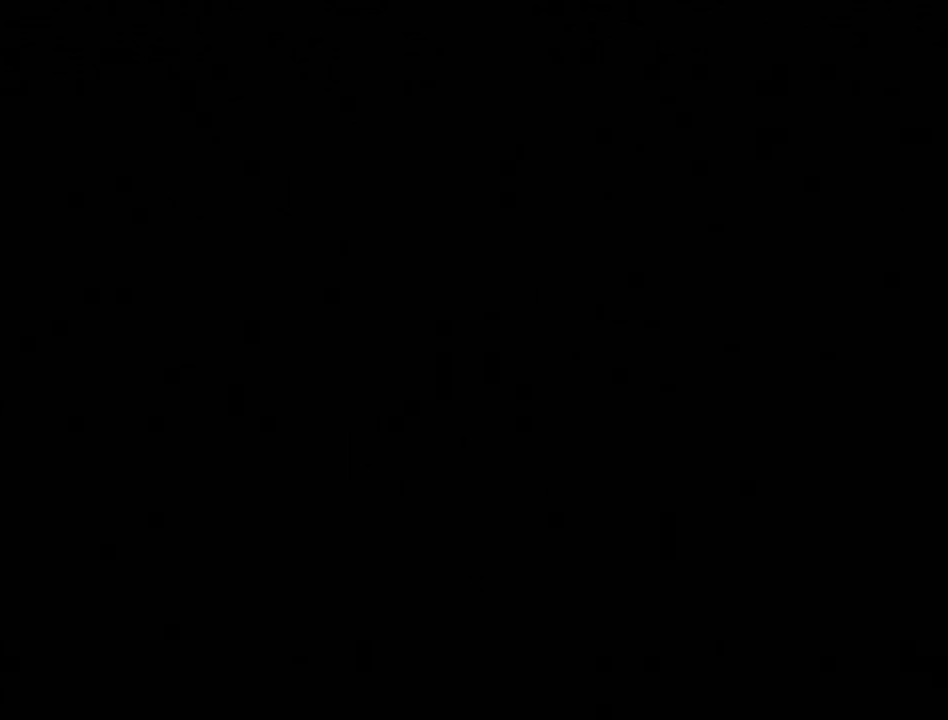
{"buttons": ["A"], "left_stick": "center", "right_stick": "center", "events": [[50, "A", "down"], [83, "A", "up"], [167, "A", "down"], [200, "B", "down"], [250, "A", "up"], [267, "B", "up"], [300, "A", "down"], [367, "A", "up"], [367, "B", "down"], [417, "B", "up"], [450, "A", "down"]]}
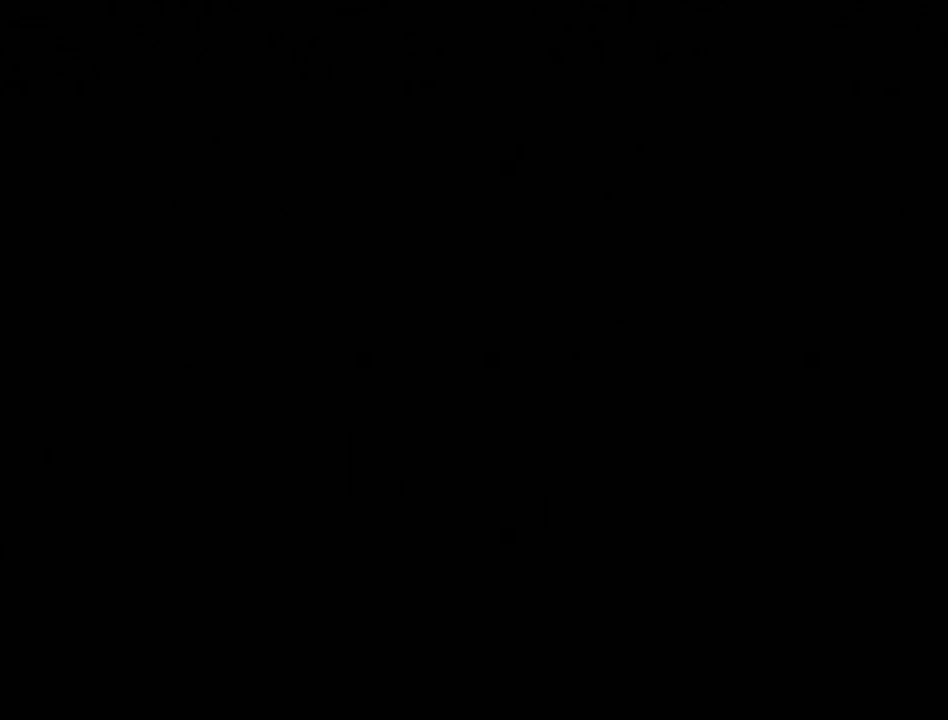
{"buttons": [], "left_stick": "center", "right_stick": "center", "events": [[17, "A", "up"], [17, "B", "down"], [83, "A", "down"], [83, "B", "up"], [183, "A", "up"], [233, "A", "down"], [300, "A", "up"], [400, "A", "down"], [500, "A", "up"]]}
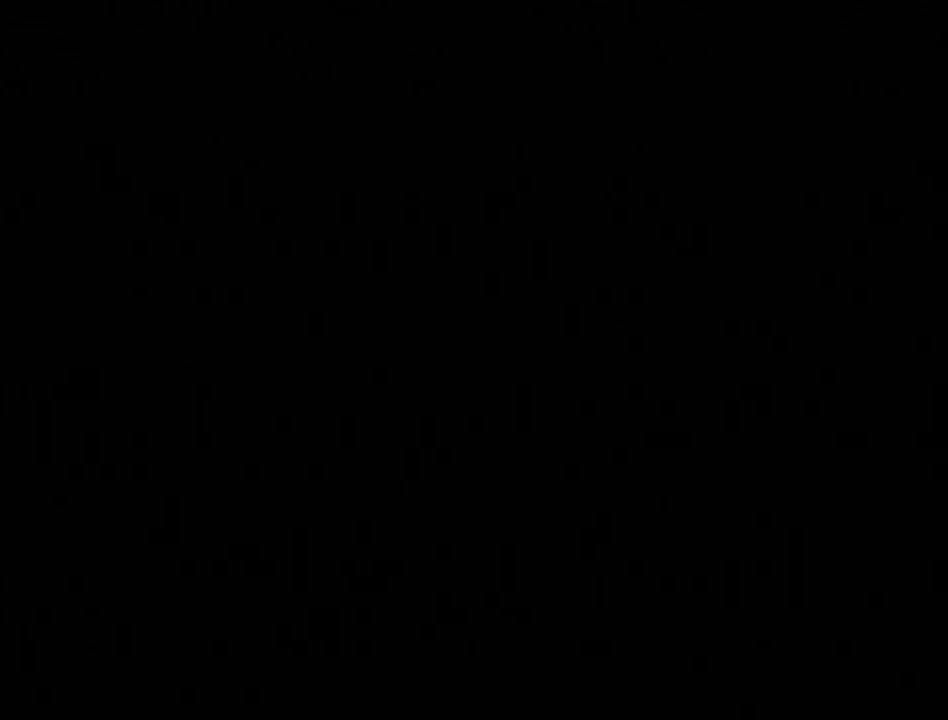
{"buttons": [], "left_stick": "center", "right_stick": "center", "events": [[50, "A", "down"], [133, "A", "up"], [233, "A", "down"], [333, "A", "up"], [400, "A", "down"], [483, "A", "up"]]}
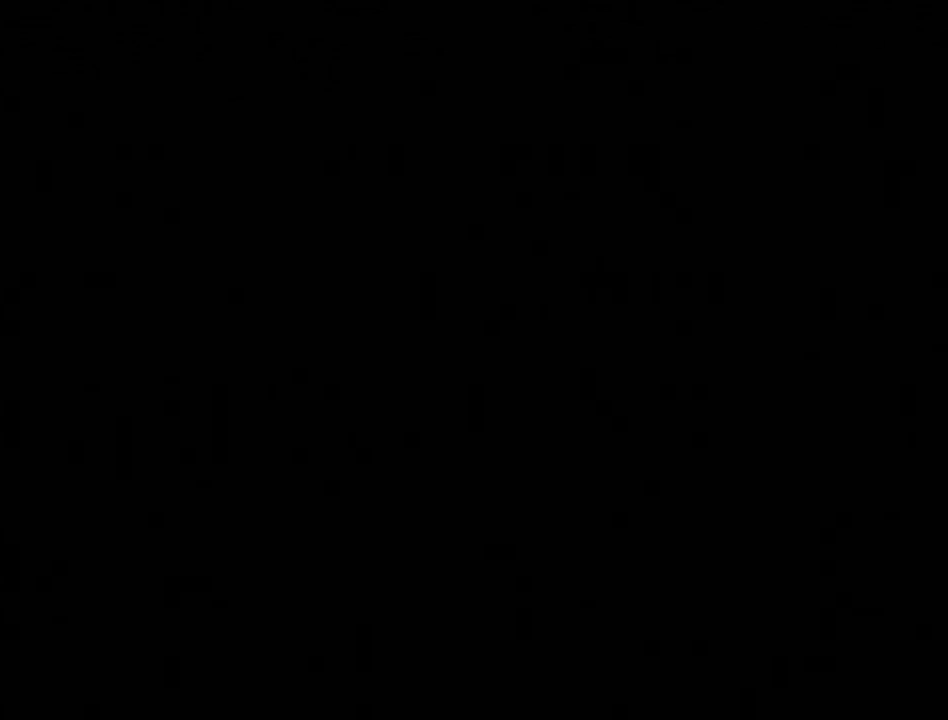
{"buttons": [], "left_stick": "center", "right_stick": "center", "events": [[50, "A", "down"], [150, "A", "up"], [233, "A", "down"], [333, "A", "up"], [417, "A", "down"], [483, "A", "up"]]}
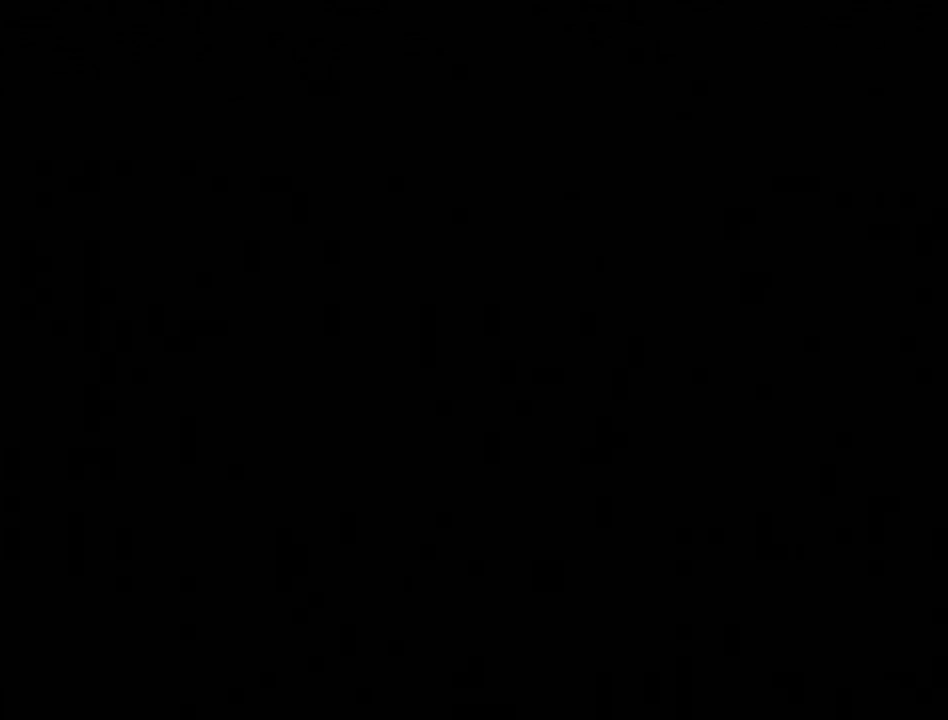
{"buttons": ["A"], "left_stick": "center", "right_stick": "center", "events": [[83, "A", "down"], [150, "A", "up"], [233, "A", "down"], [367, "A", "up"], [433, "A", "down"]]}
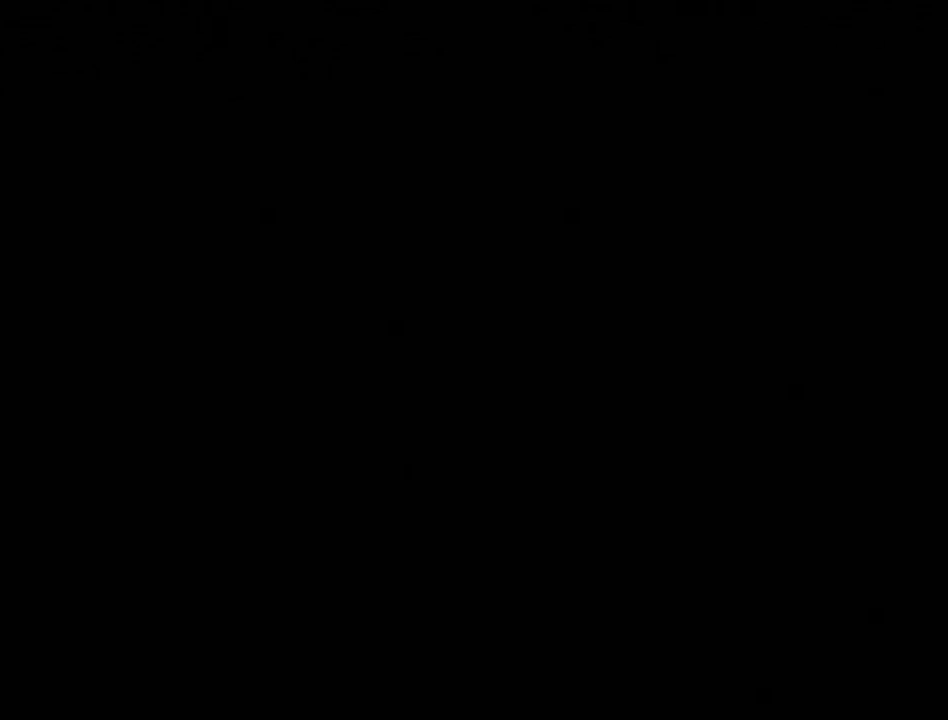
{"buttons": ["A"], "left_stick": "center", "right_stick": "center", "events": [[17, "A", "up"], [83, "A", "down"], [183, "A", "up"], [267, "A", "down"], [333, "A", "up"], [417, "A", "down"]]}
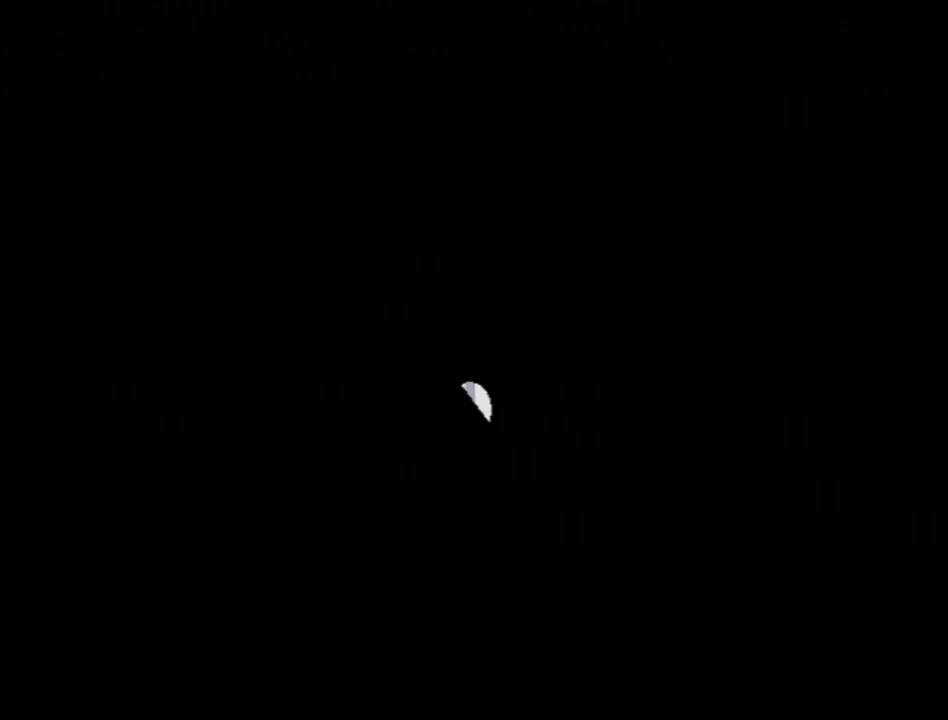
{"buttons": ["A"], "left_stick": "center", "right_stick": "center", "events": [[17, "A", "up"], [83, "A", "down"], [167, "A", "up"], [267, "A", "down"], [367, "A", "up"], [467, "A", "down"]]}
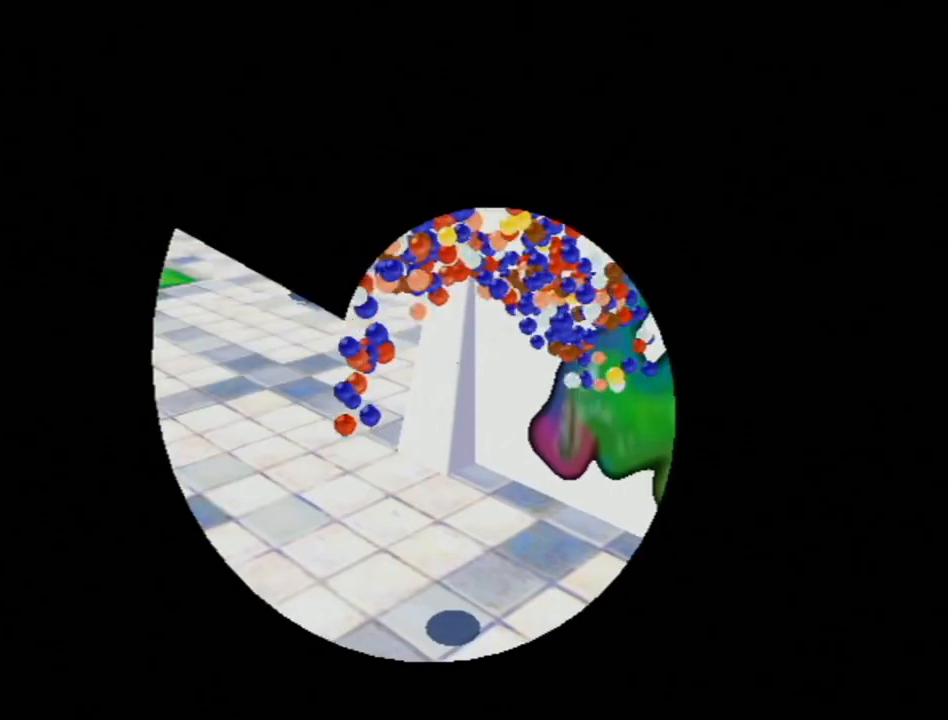
{"buttons": ["A"], "left_stick": "center", "right_stick": "center", "events": [[17, "A", "up"], [117, "A", "down"], [217, "A", "up"], [267, "A", "down"], [367, "A", "up"], [450, "A", "down"]]}
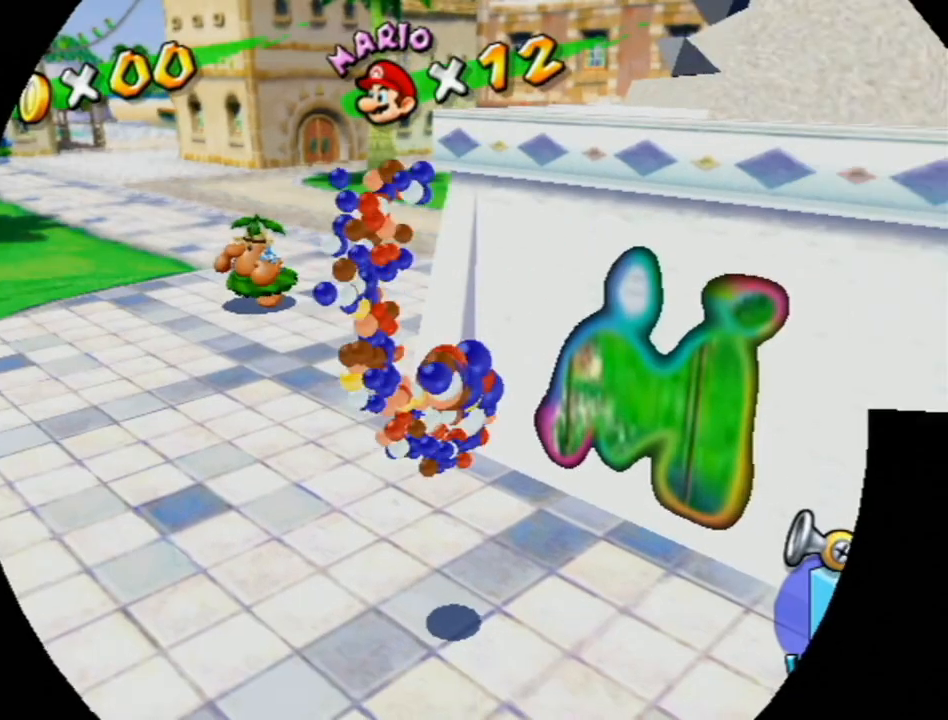
{"buttons": ["A"], "left_stick": "center", "right_stick": "center", "events": [[50, "A", "up"], [117, "A", "down"], [217, "A", "up"], [267, "A", "down"], [367, "A", "up"], [467, "A", "down"]]}
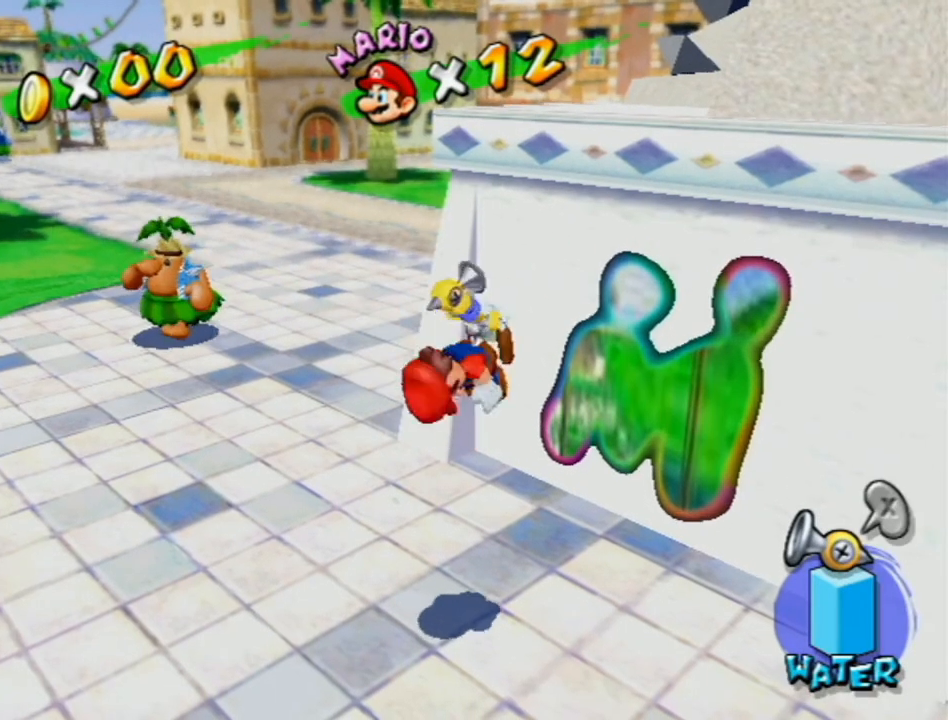
{"buttons": ["A"], "left_stick": "center", "right_stick": "center", "events": [[17, "A", "up"], [117, "A", "down"], [183, "A", "up"], [267, "A", "down"], [367, "A", "up"], [450, "A", "down"]]}
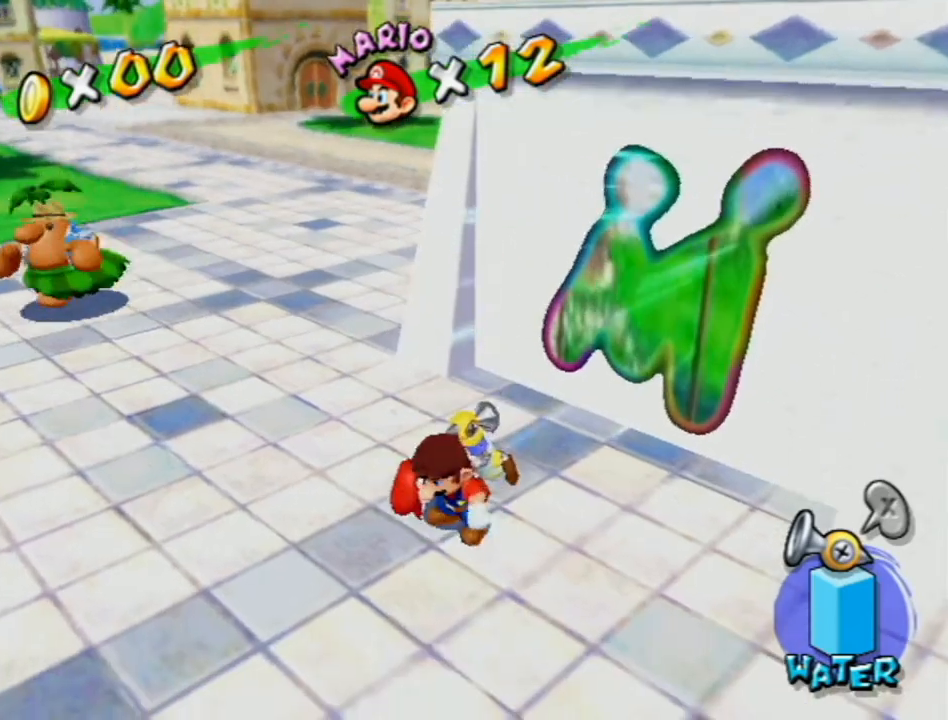
{"buttons": [], "left_stick": "center", "right_stick": "center", "events": [[17, "A", "up"], [117, "A", "down"], [200, "A", "up"]]}
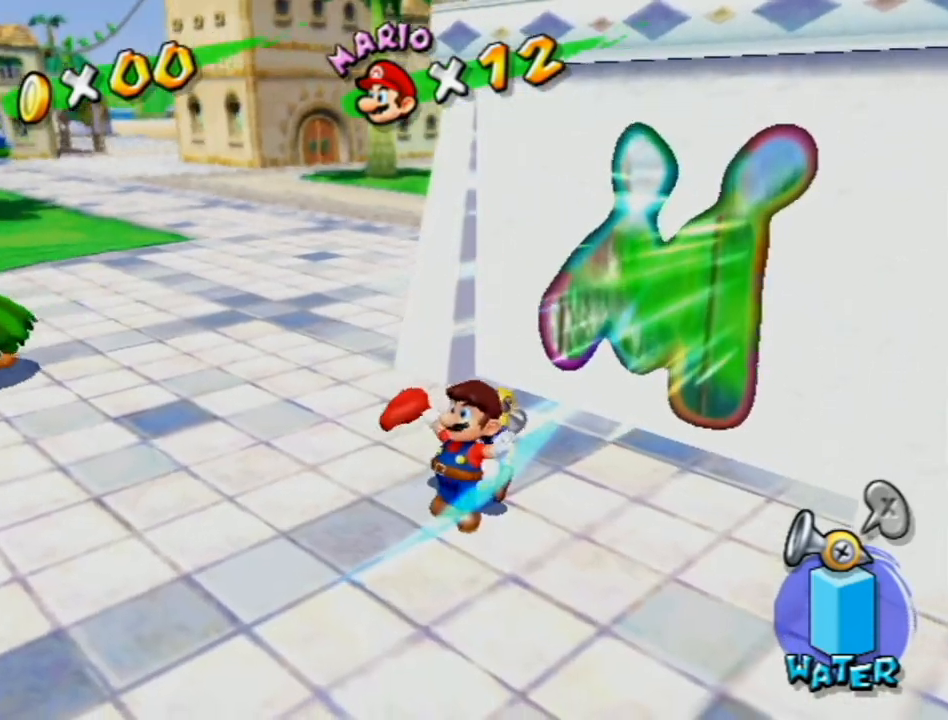
{"buttons": [], "left_stick": "center", "right_stick": "center", "events": [[50, "A", "down"], [150, "A", "up"], [233, "A", "down"], [300, "A", "up"], [367, "B", "down"], [383, "A", "down"], [450, "A", "up"], [450, "B", "up"]]}
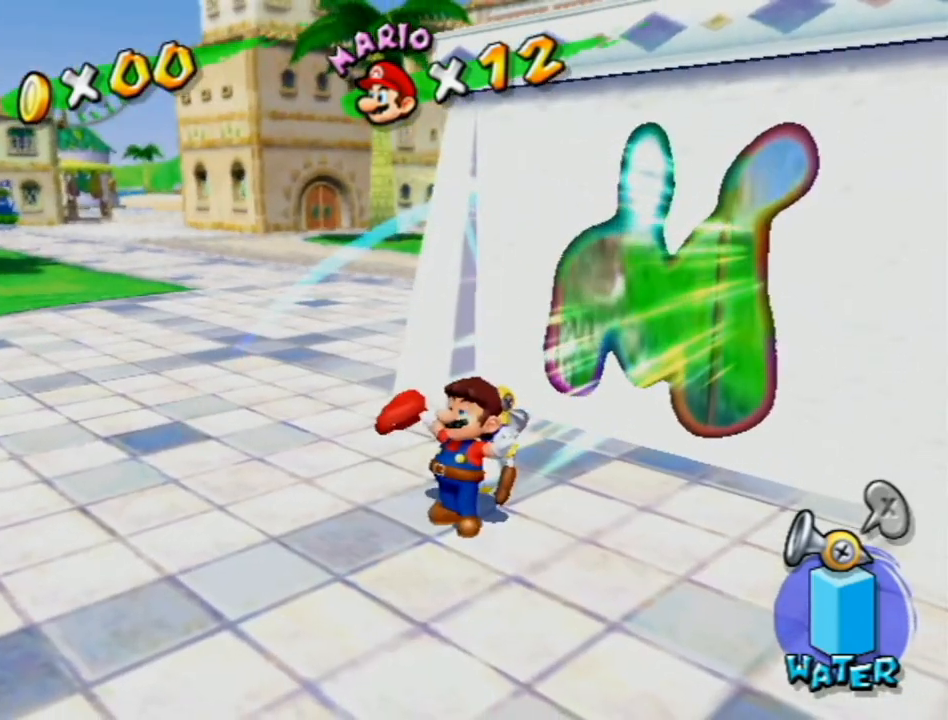
{"buttons": ["B"], "left_stick": "center", "right_stick": "center", "events": [[417, "A", "down"], [467, "B", "down"], [483, "A", "up"]]}
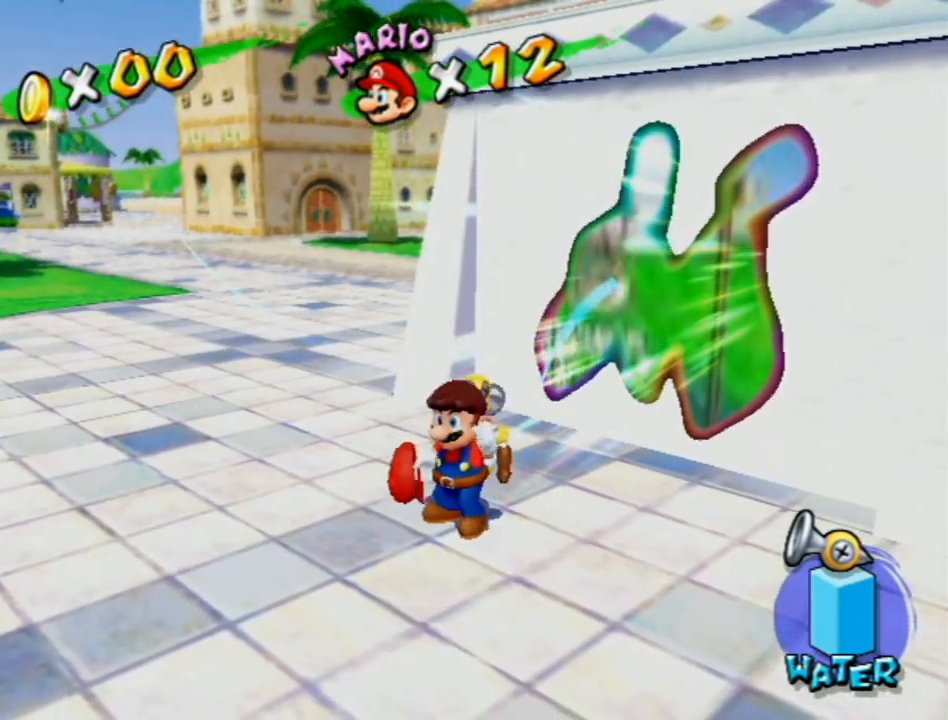
{"buttons": [], "left_stick": "center", "right_stick": "center", "events": [[50, "B", "up"], [83, "A", "down"], [150, "A", "up"], [150, "B", "down"], [200, "B", "up"], [233, "A", "down"], [333, "A", "up"]]}
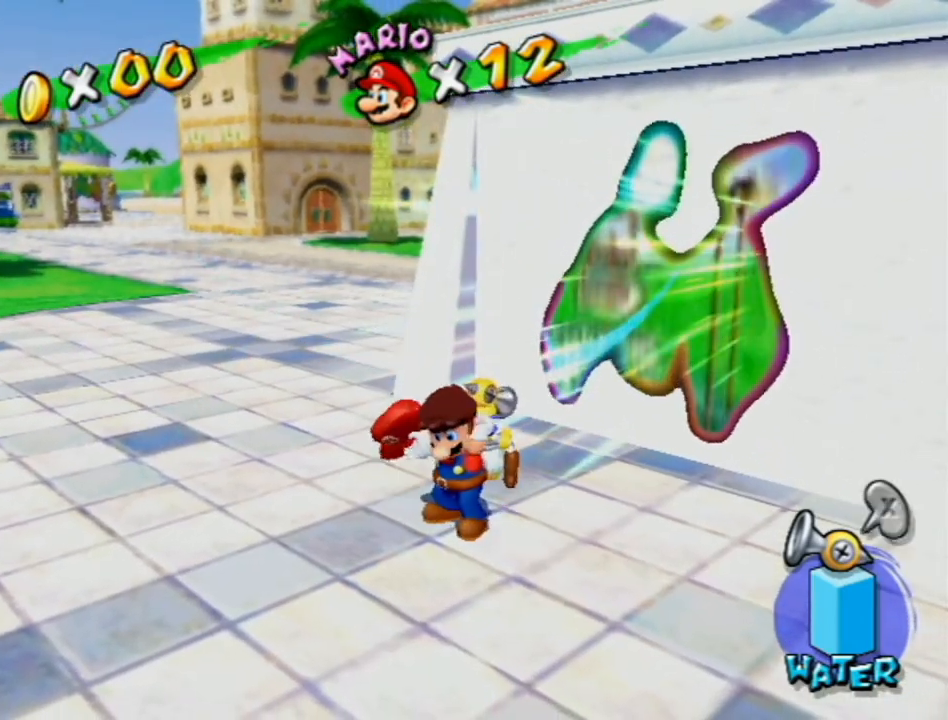
{"buttons": [], "left_stick": "center", "right_stick": "center", "events": [[117, "A", "down"], [167, "A", "up"], [233, "A", "down"], [333, "A", "up"], [400, "A", "down"], [450, "A", "up"]]}
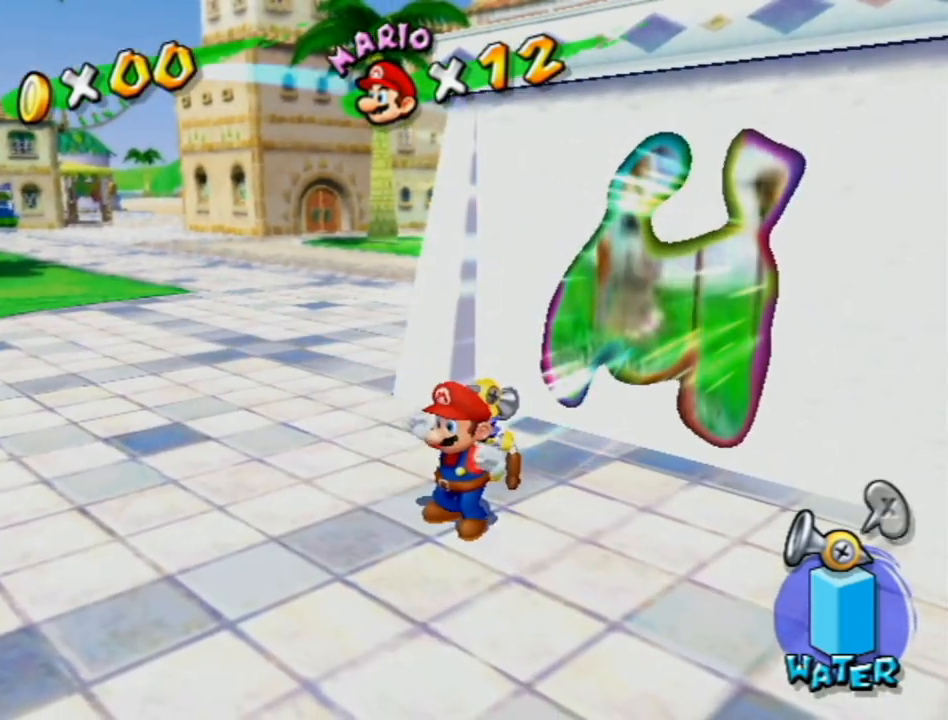
{"buttons": [], "left_stick": "center", "right_stick": "center", "events": [[17, "A", "down"], [217, "A", "up"], [333, "R1", "down"], [383, "A", "down"], [483, "A", "up"], [483, "R1", "up"]]}